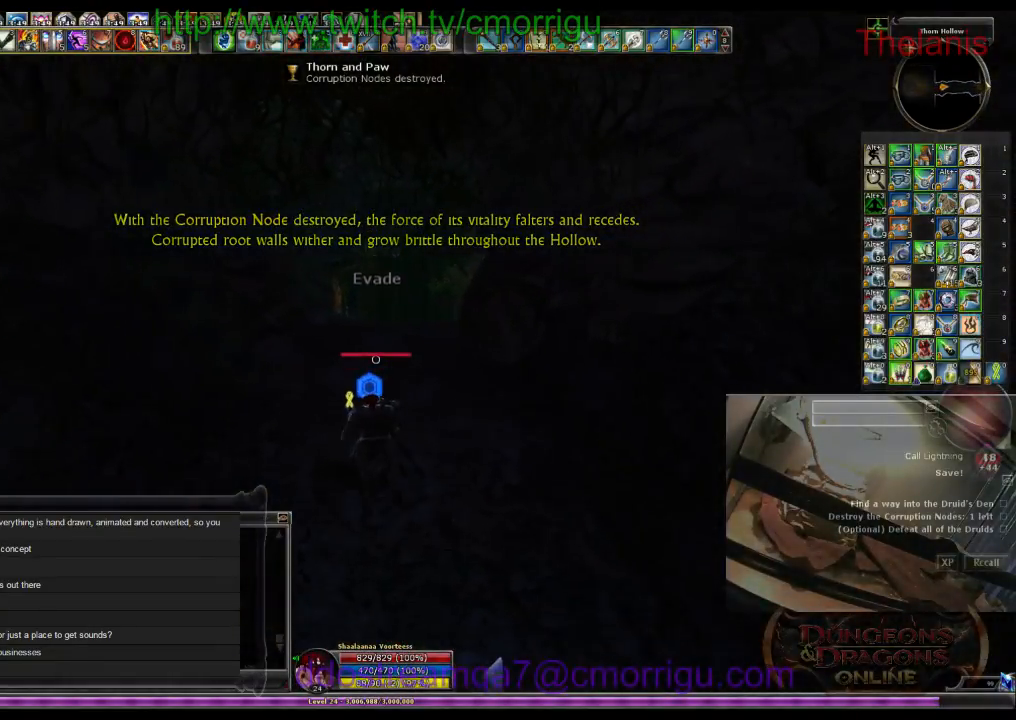
Gameplay with keyboard; each line is a JSON object with the keys held at the frame after it. "events" lists presses ("down") and releases ("up") of ".", "/", "0", "1", "2", "3", "4", "5", "6", "7", "8", "9", "a", "b", "backslash", "backspace", "c", "caps_lock", "comma", "ctrl_l", "ctrl_r", "d", "e", "equals", "escape", "f", "f1", "f10", "f11", "f12", "f2", "f3", "f4", "f5", "f6", "f7", "f8", "f9", "g", "h", "i", "j", "k", "l", "lbracket", "m", "minus", "n", "o", "p", "q", "quote", "r", "rbracket", "return", "s", "semicolon", "shift_l", "shift_r", "space", "t", "tab", "tilde", "u", "v", "w", "x", "y" and "z" between this image and that frame as [ms after this image, input, new state], when the widget could be followed in between. No other keys are recorded. Mouse input is not recorded.
{"keys": ["w"], "events": []}
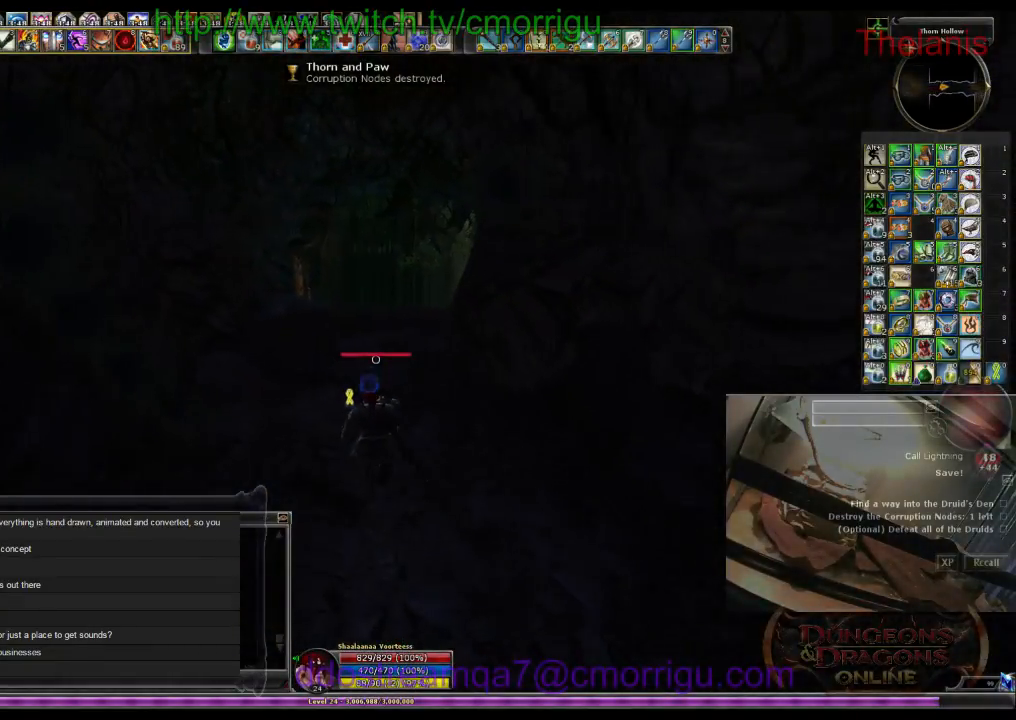
{"keys": ["w"], "events": []}
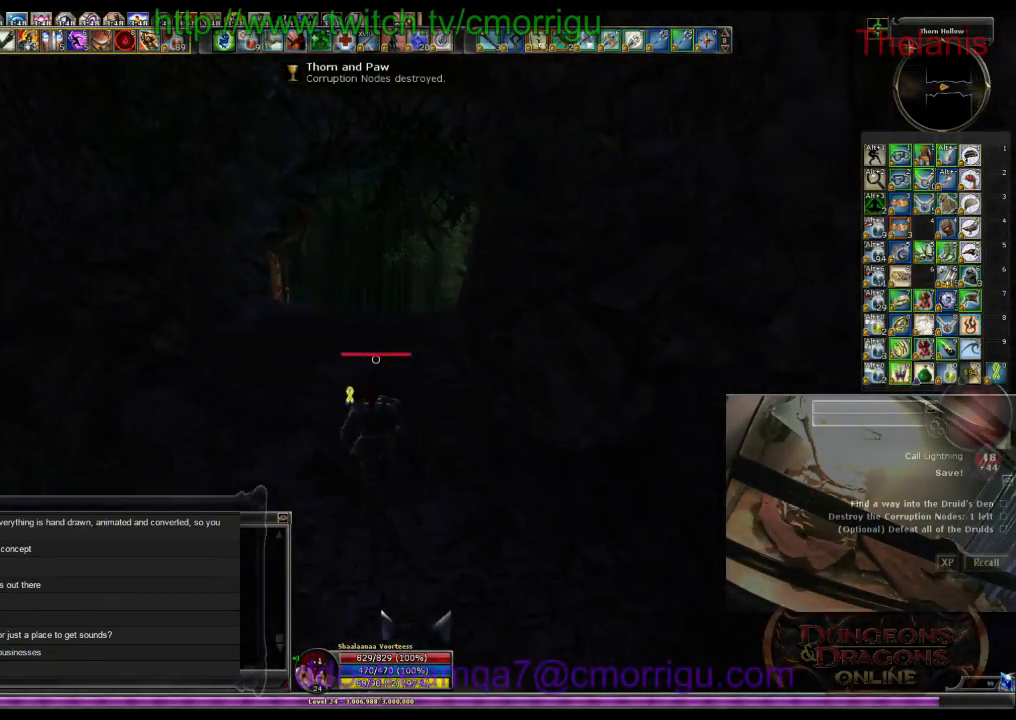
{"keys": ["w"], "events": []}
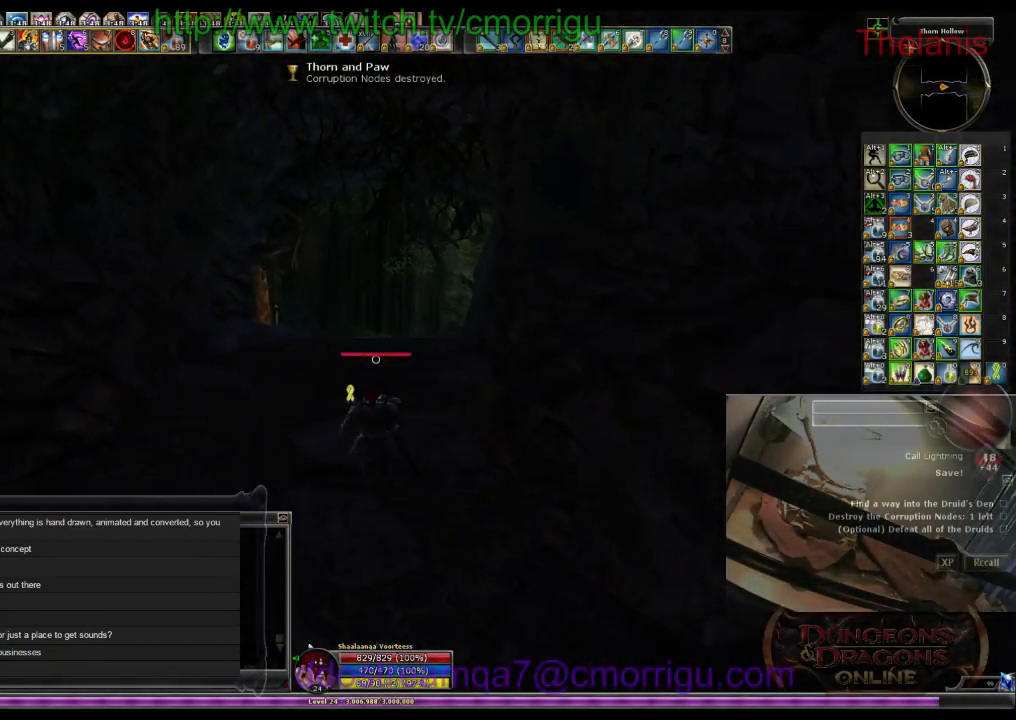
{"keys": ["w"], "events": []}
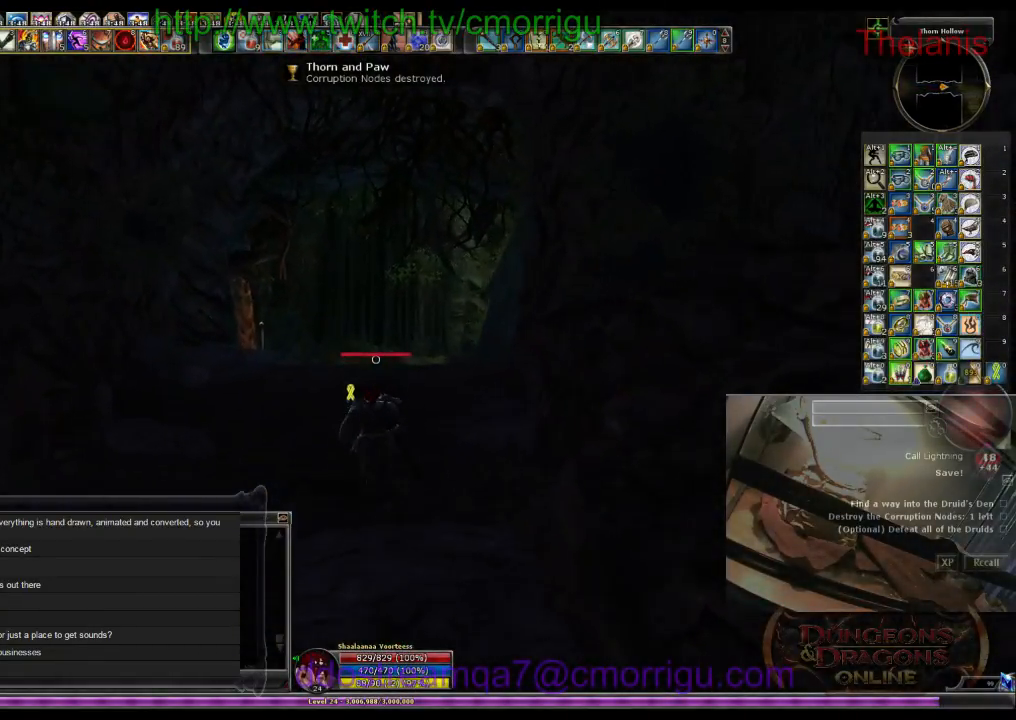
{"keys": ["w"], "events": []}
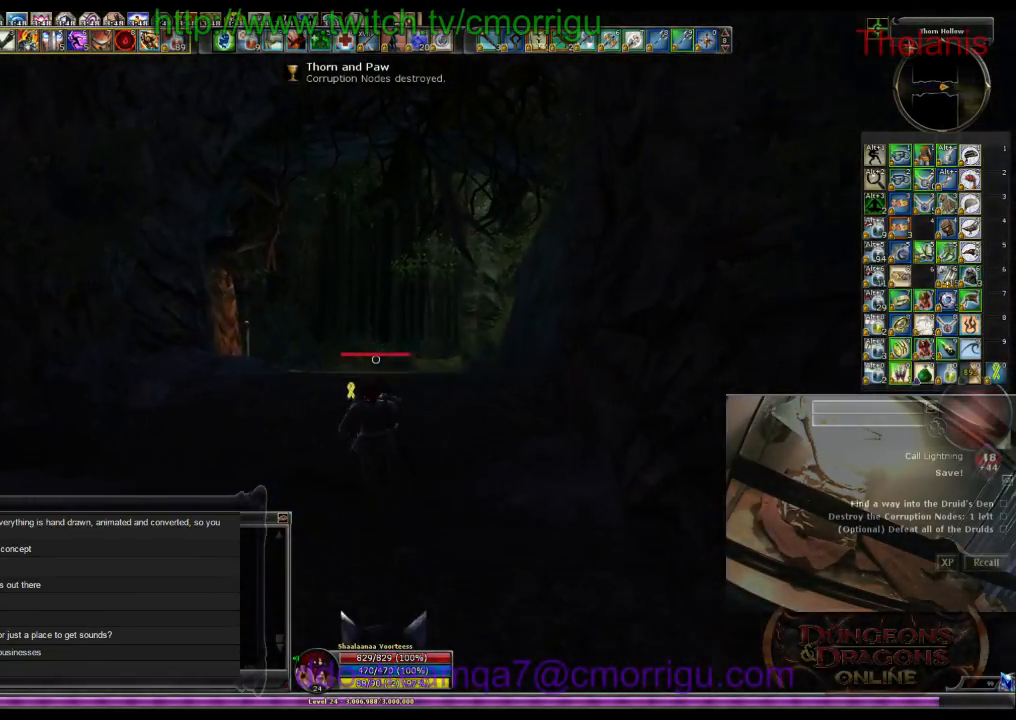
{"keys": ["w"], "events": []}
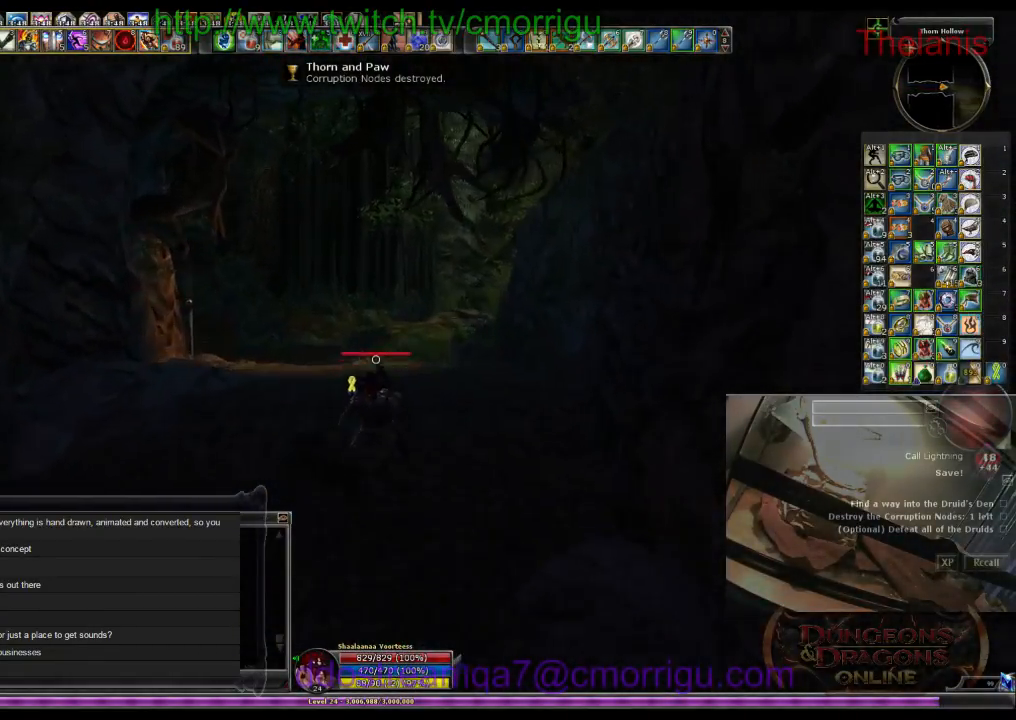
{"keys": ["w"], "events": []}
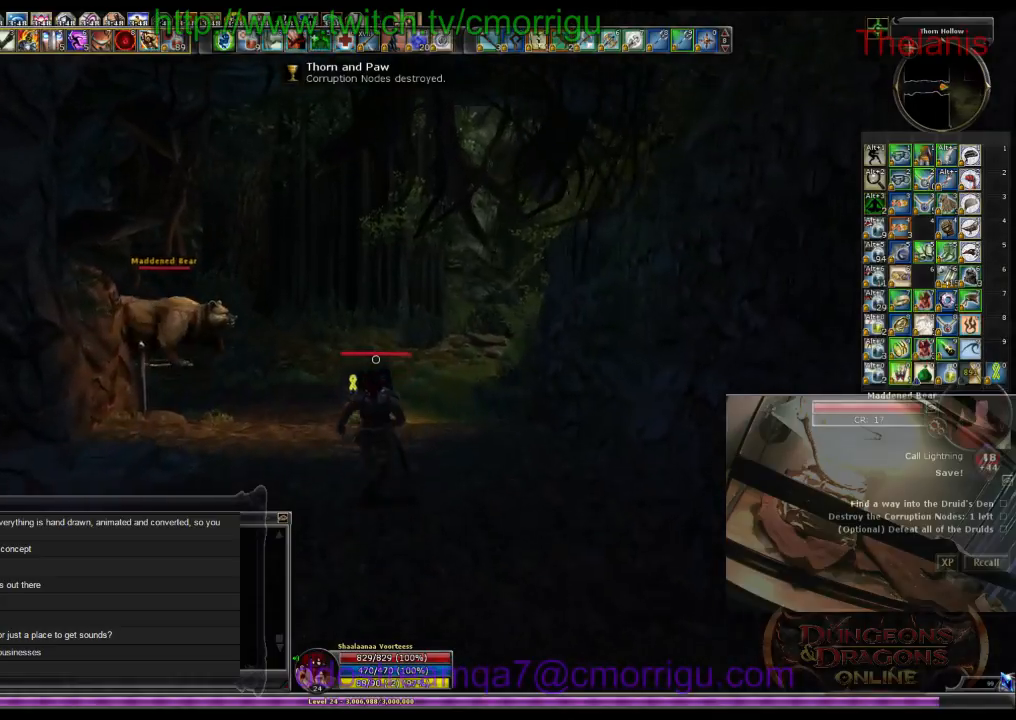
{"keys": ["m", "w"], "events": [[466, "m", "down"]]}
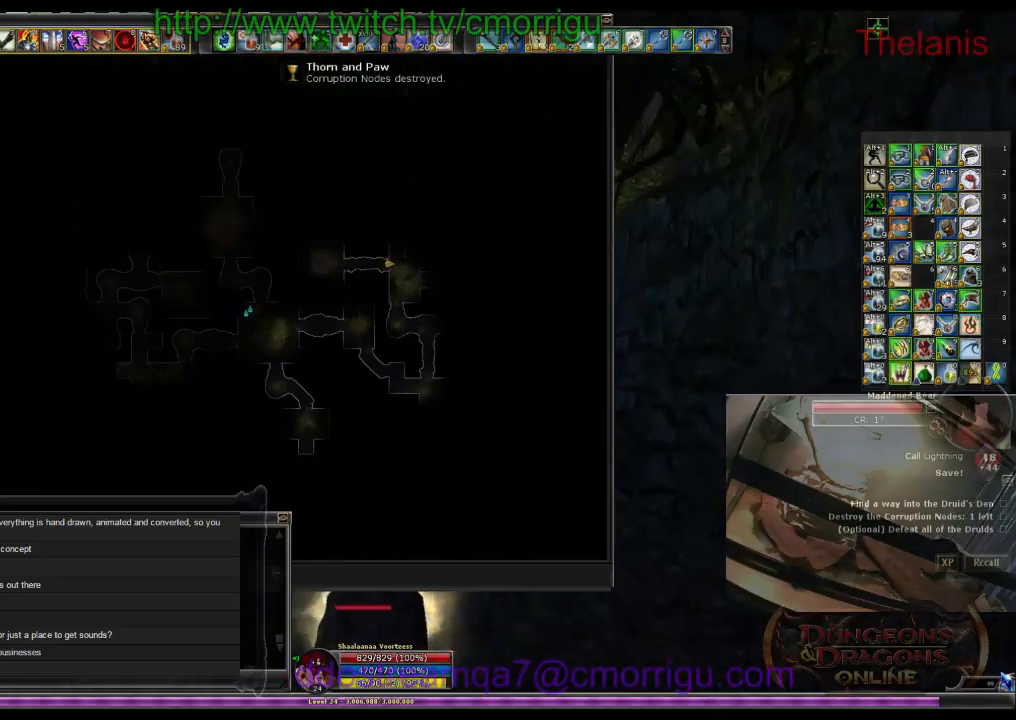
{"keys": ["w"], "events": [[100, "m", "up"]]}
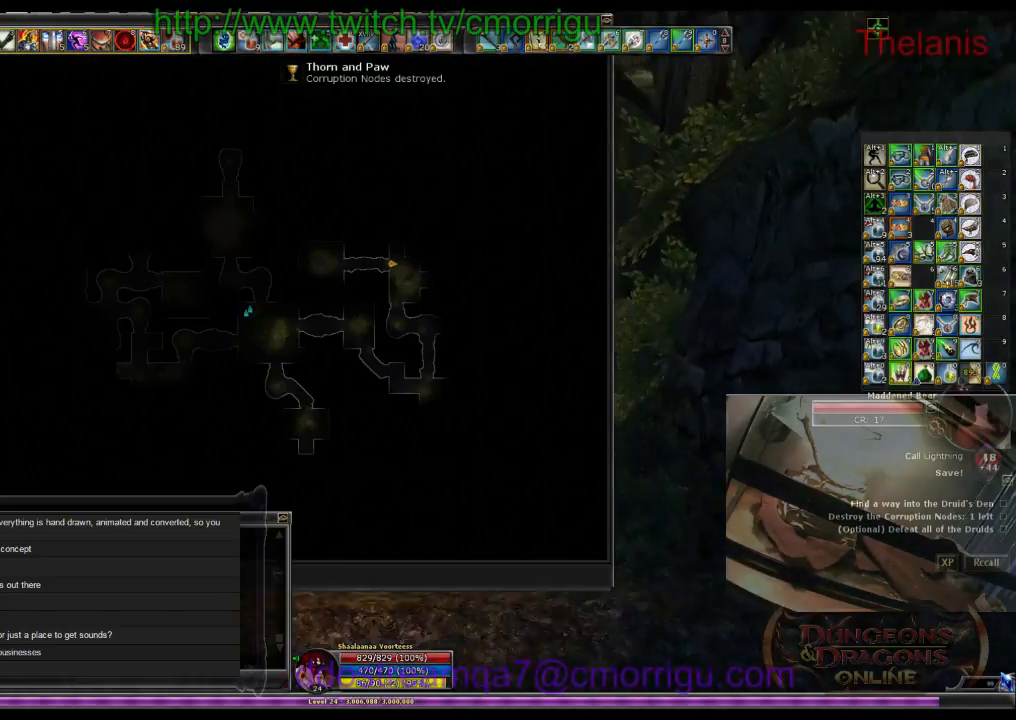
{"keys": ["w"], "events": [[233, "m", "down"], [333, "m", "up"]]}
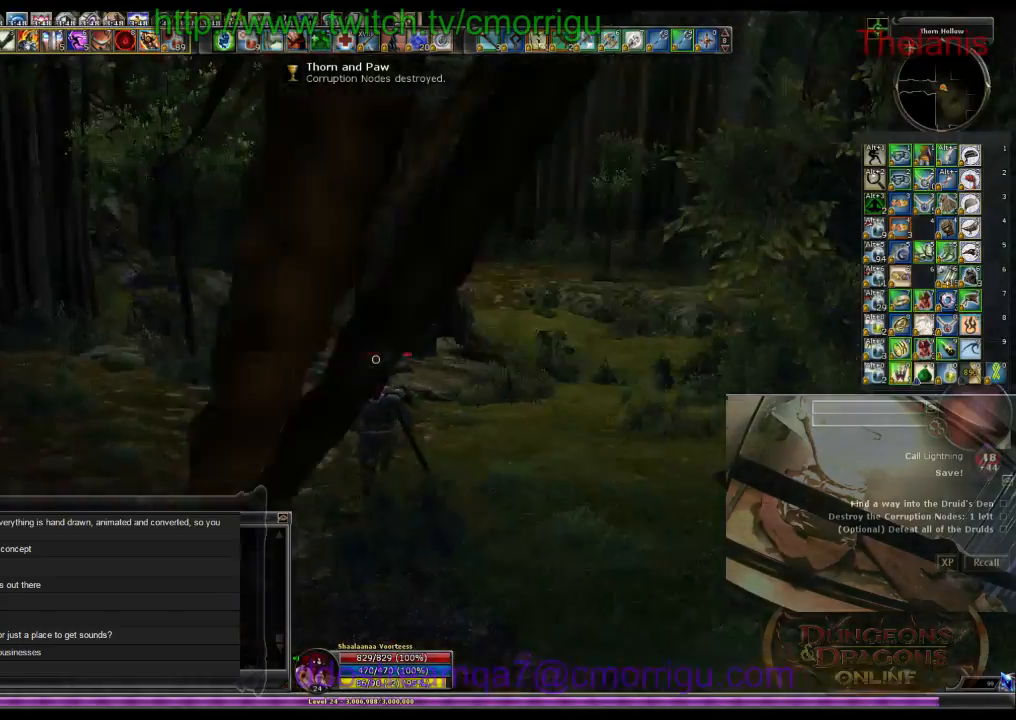
{"keys": ["w"], "events": []}
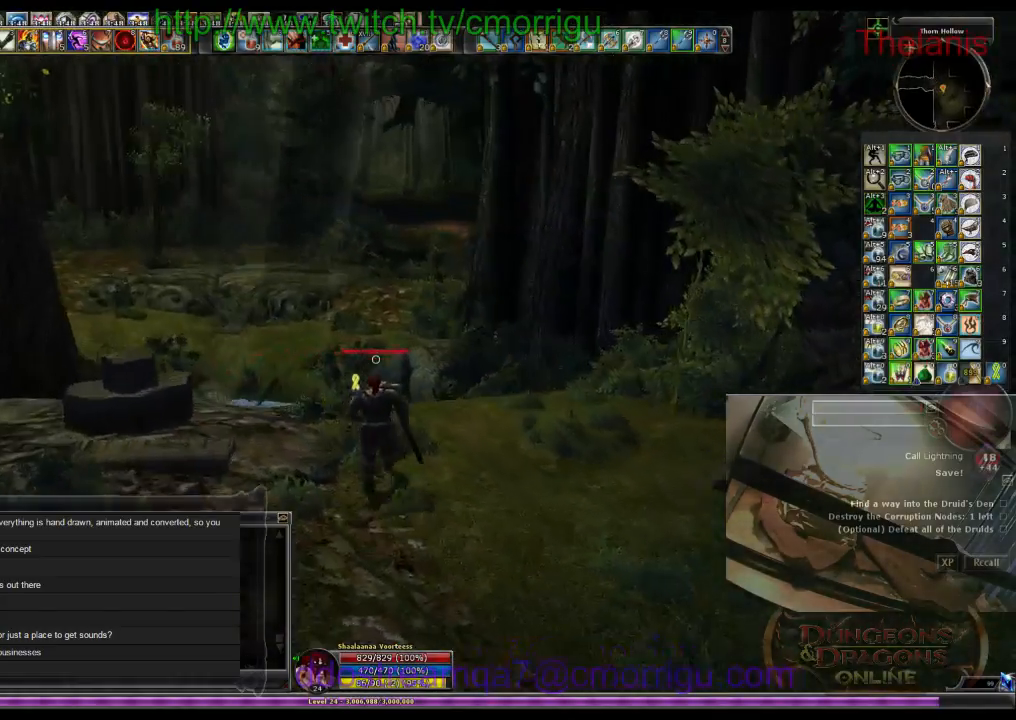
{"keys": ["w"], "events": []}
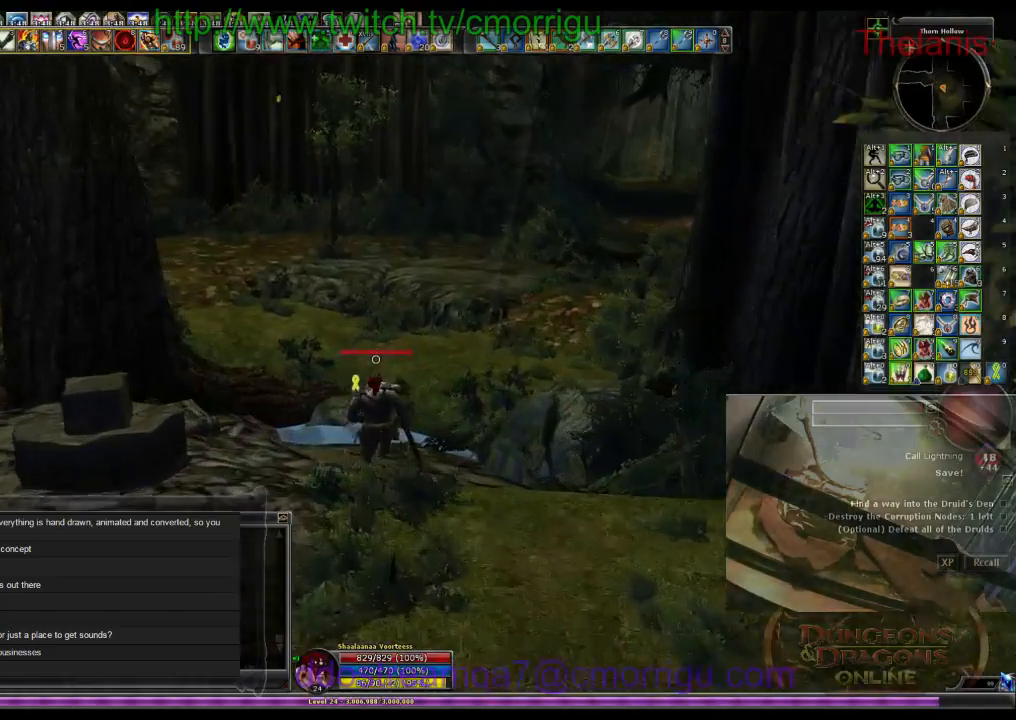
{"keys": ["space", "w"], "events": [[500, "space", "down"]]}
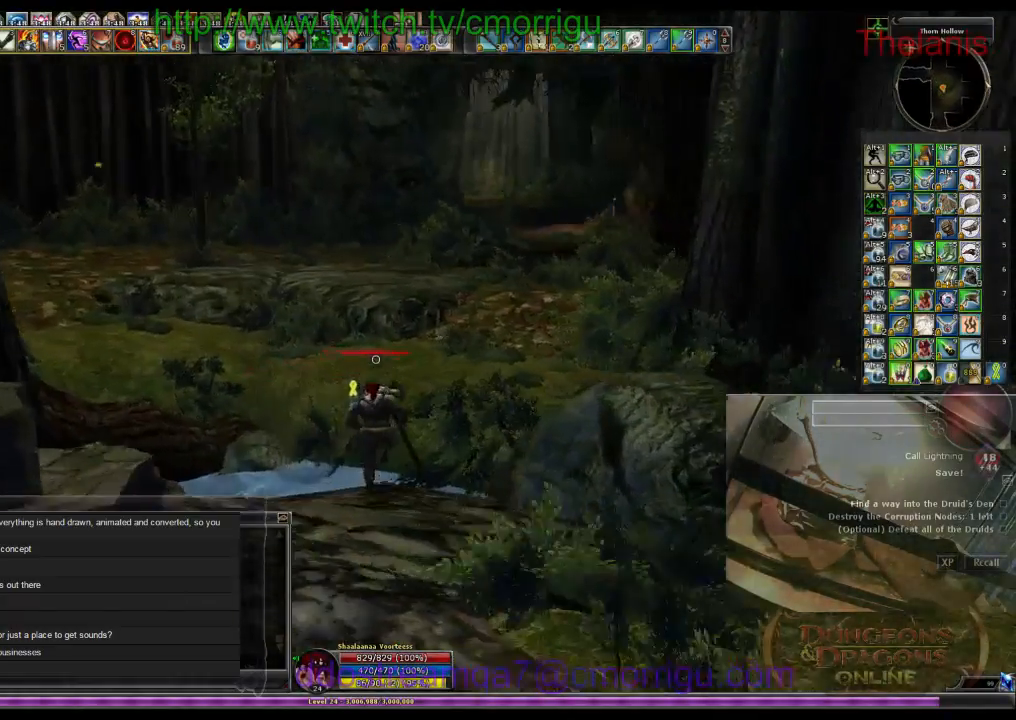
{"keys": ["w"], "events": [[200, "space", "up"]]}
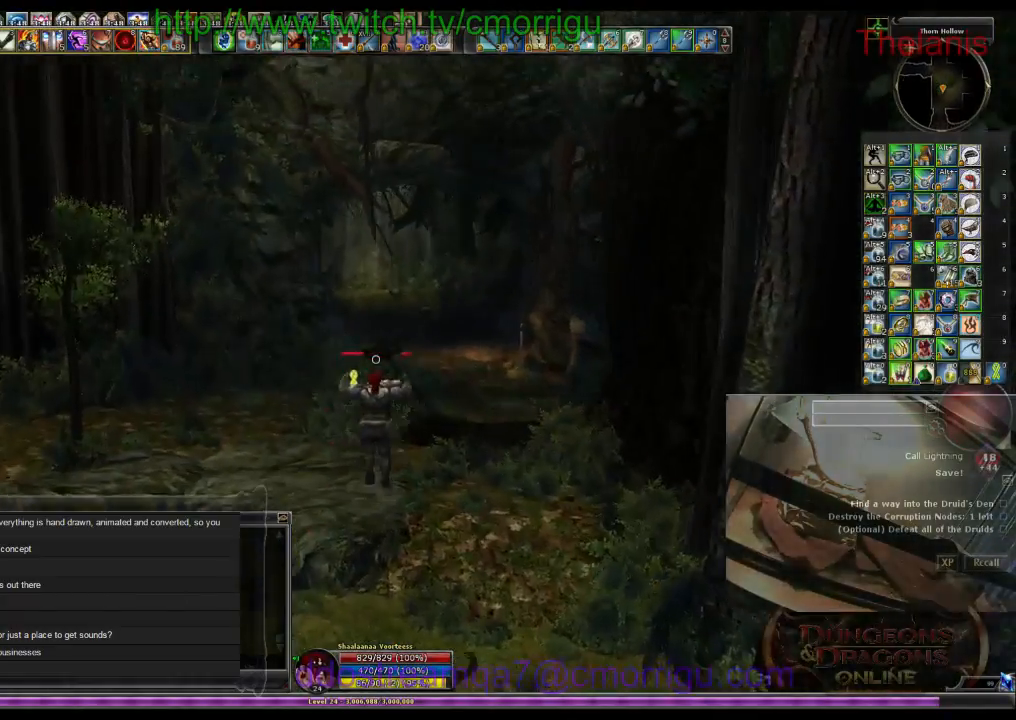
{"keys": ["w"], "events": []}
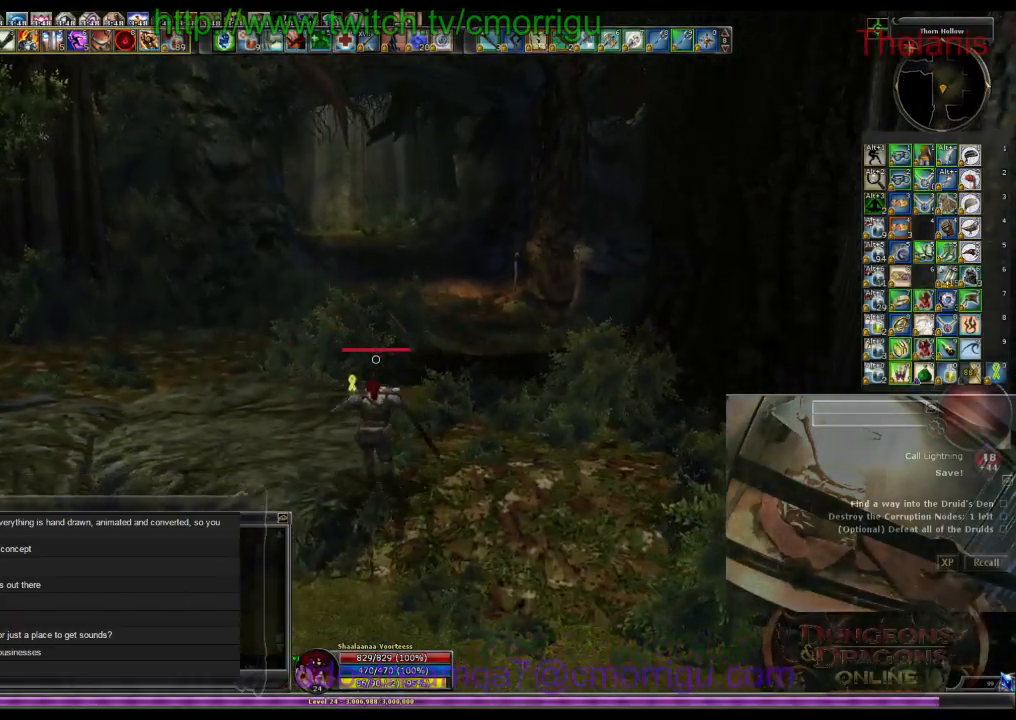
{"keys": ["space", "w"], "events": [[400, "space", "down"]]}
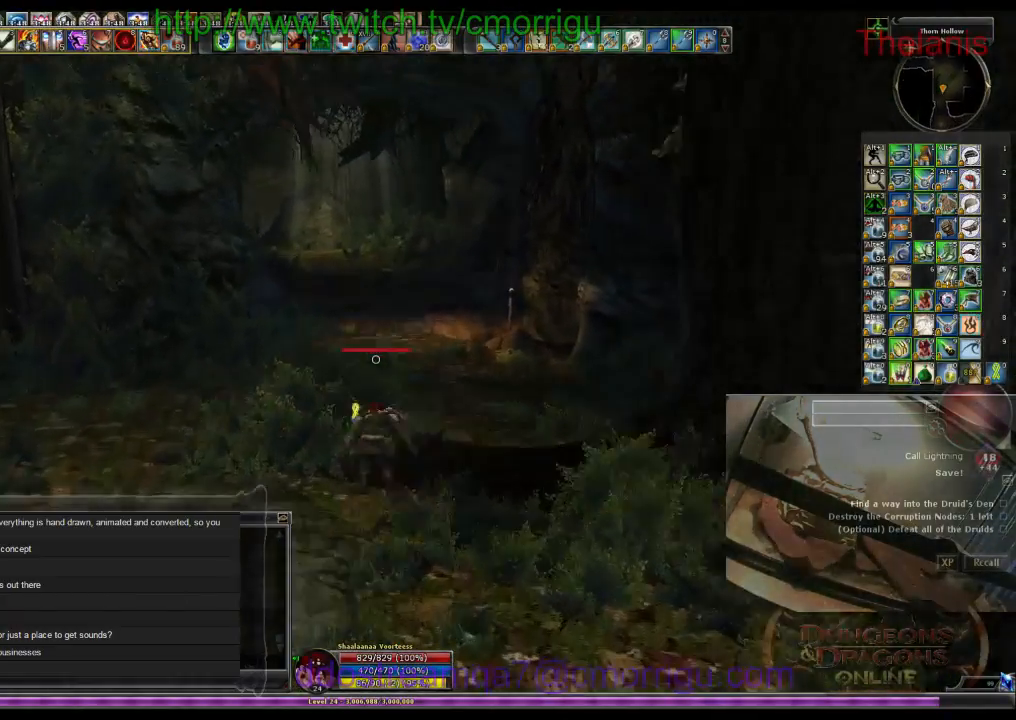
{"keys": ["w"], "events": [[33, "space", "up"]]}
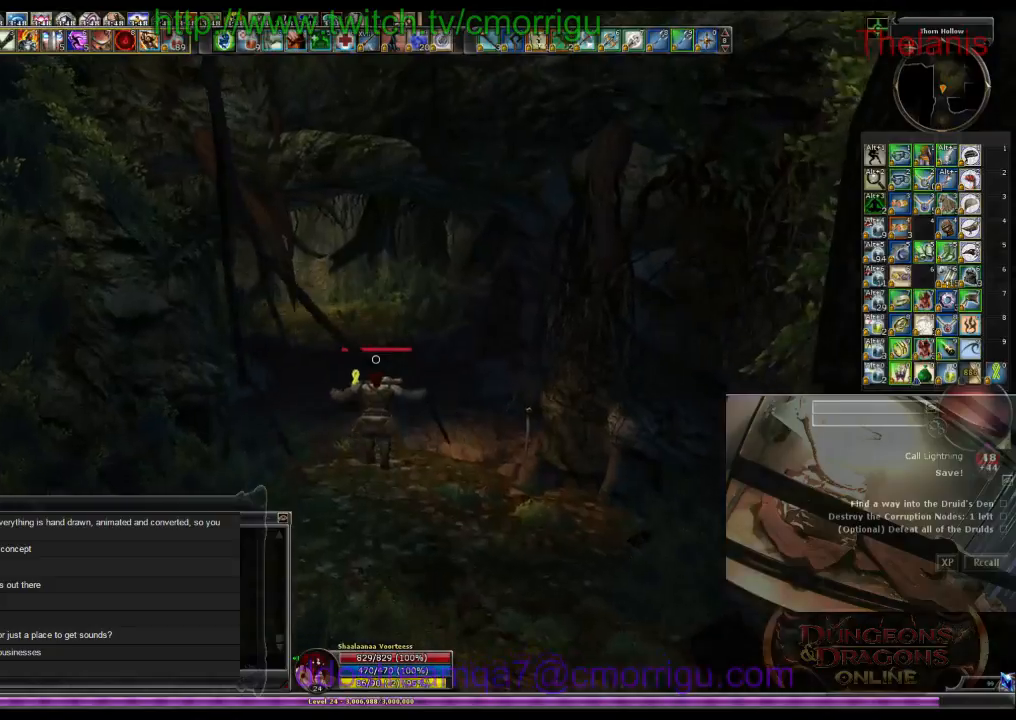
{"keys": ["w"], "events": []}
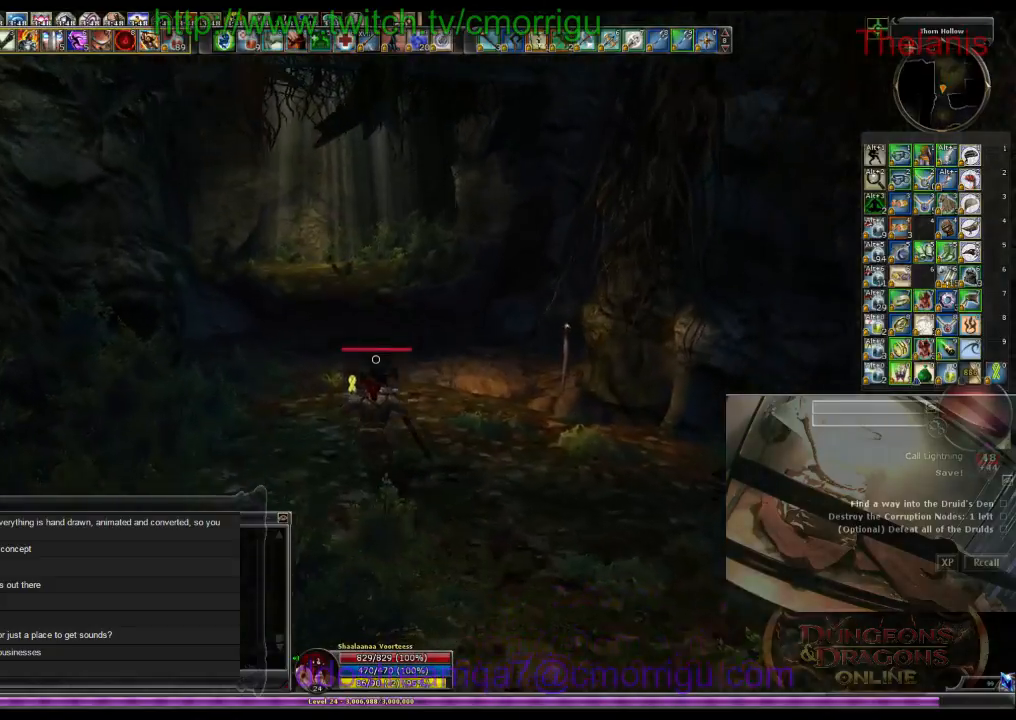
{"keys": ["w"], "events": []}
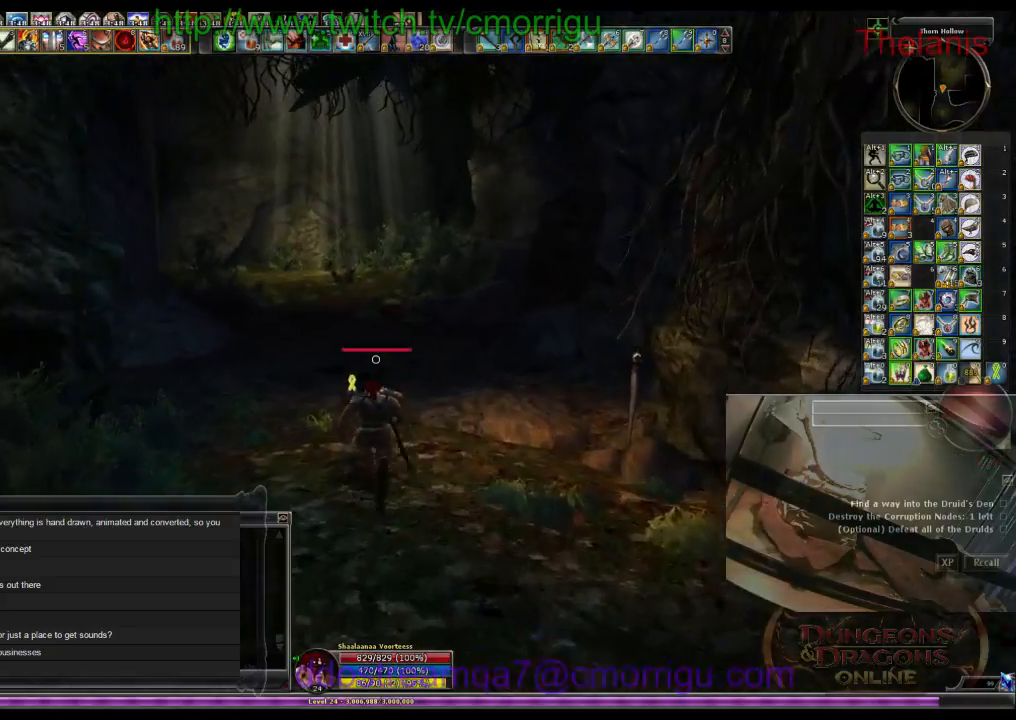
{"keys": ["w"], "events": []}
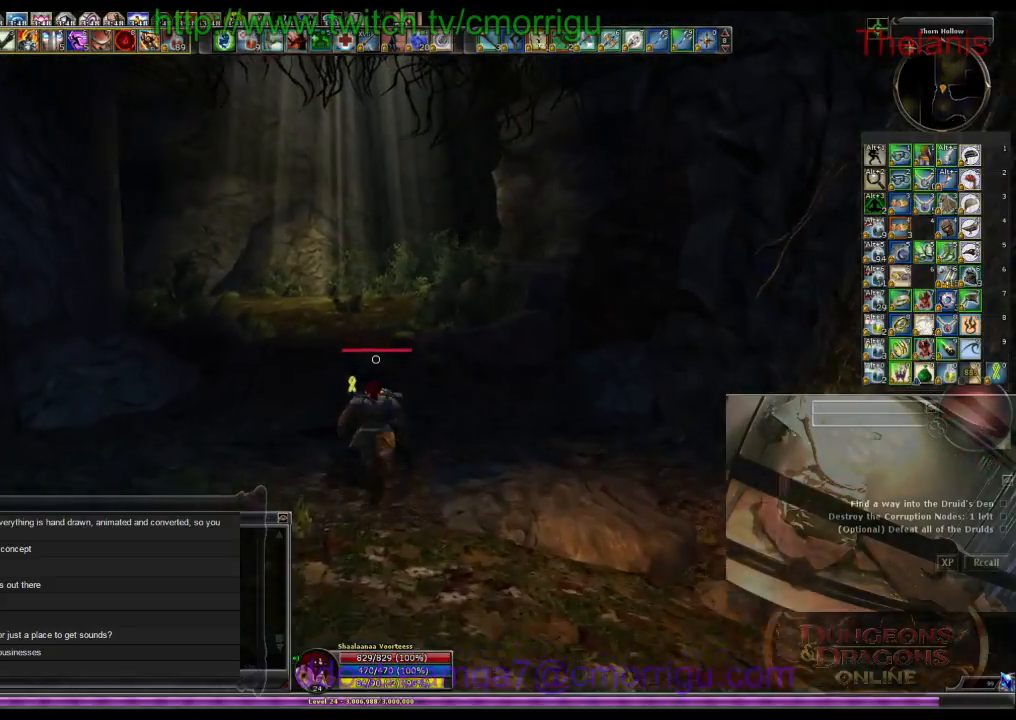
{"keys": ["w"], "events": []}
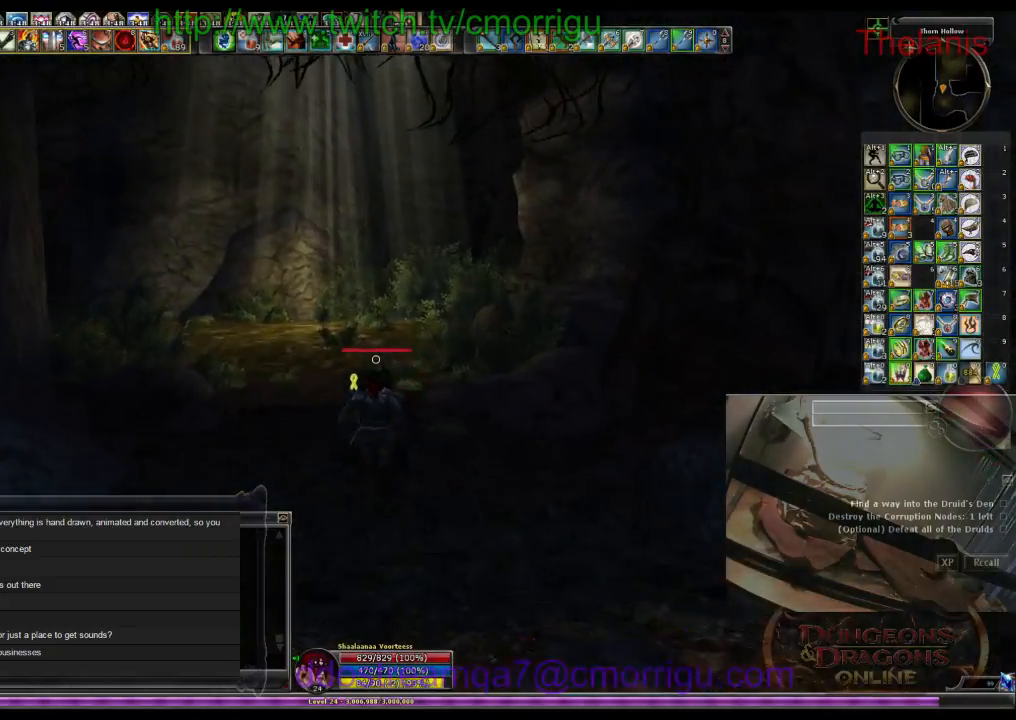
{"keys": ["w"], "events": []}
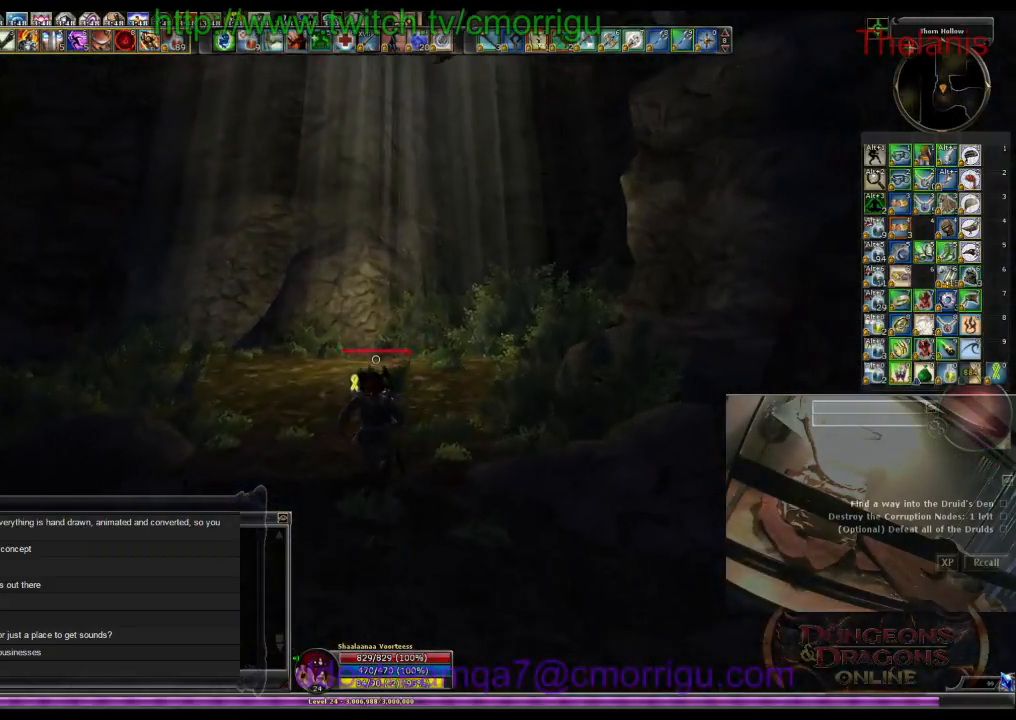
{"keys": ["w"], "events": []}
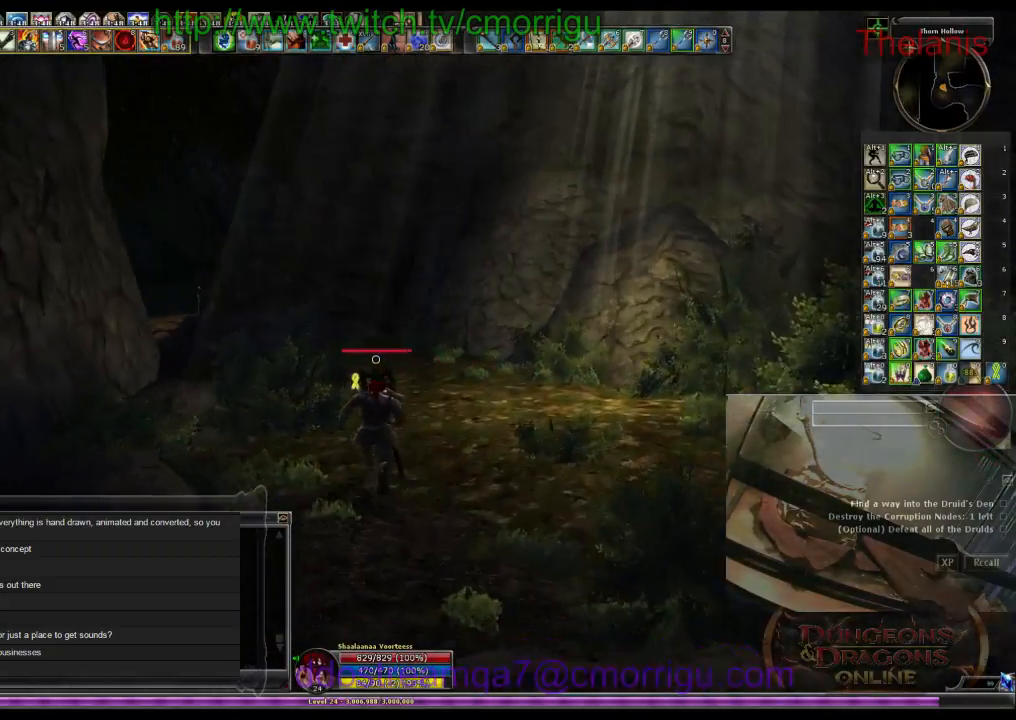
{"keys": ["w"], "events": []}
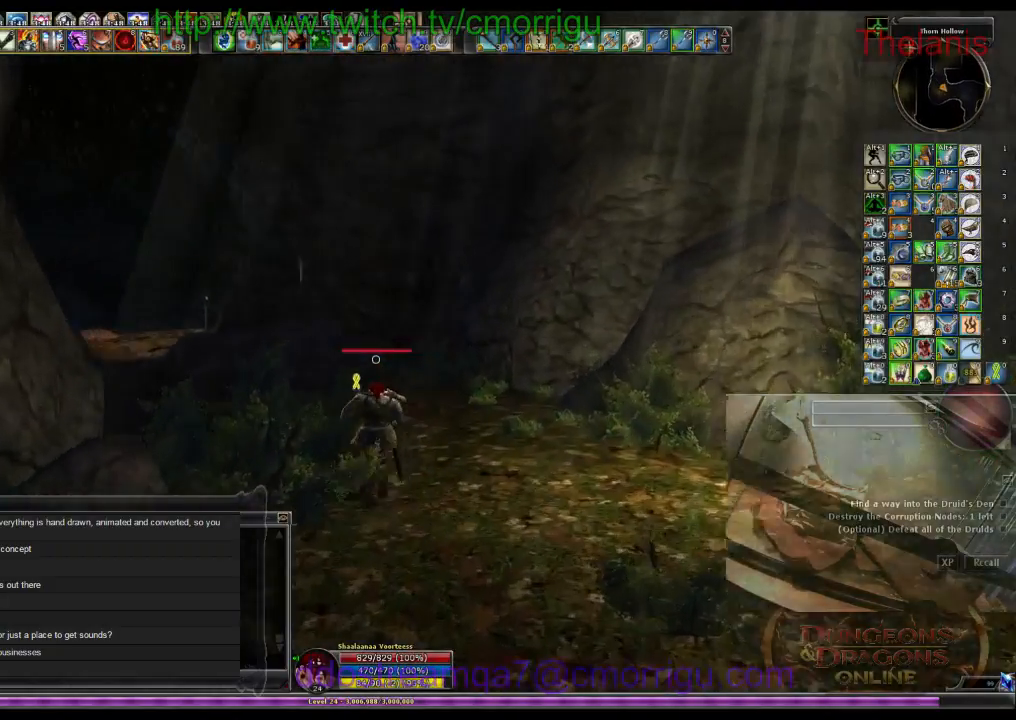
{"keys": ["w"], "events": []}
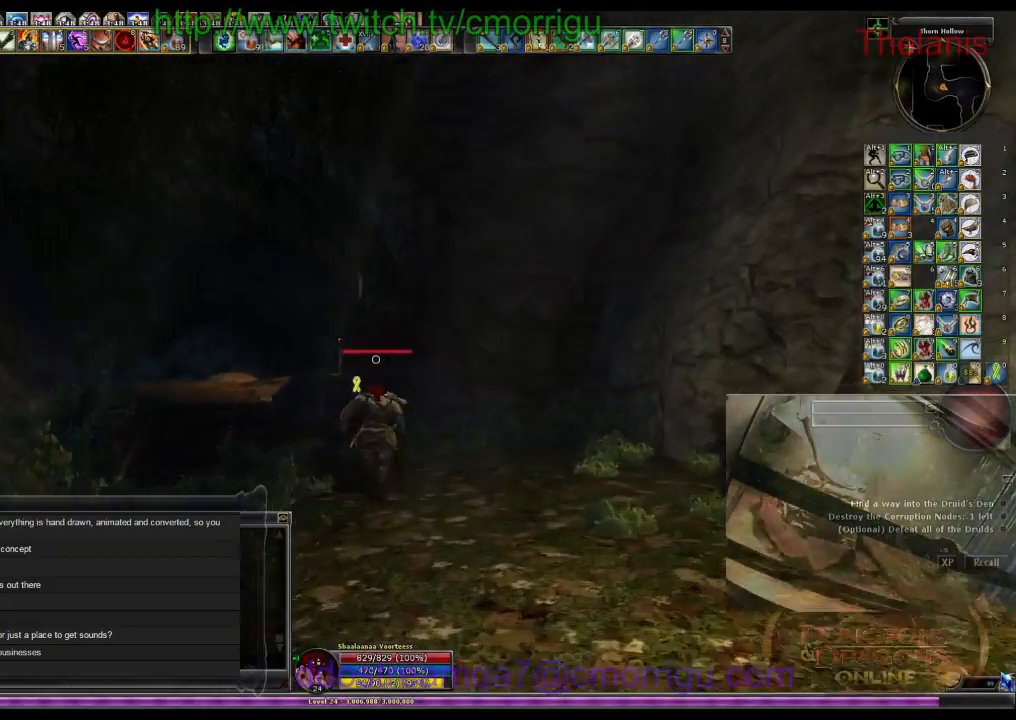
{"keys": ["w"], "events": []}
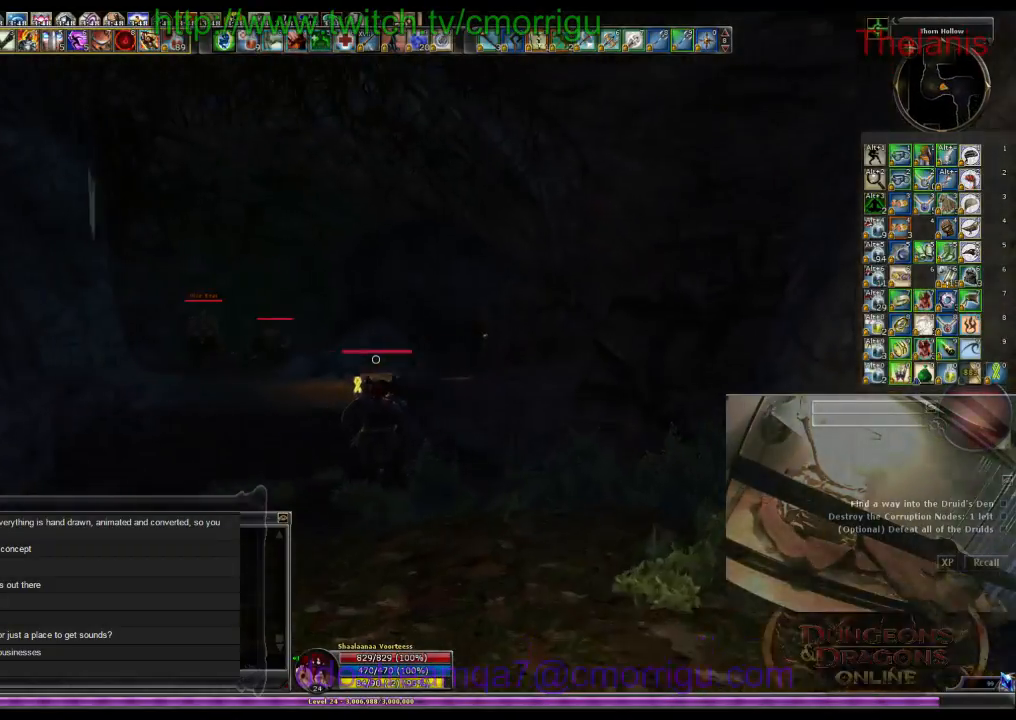
{"keys": ["w"], "events": []}
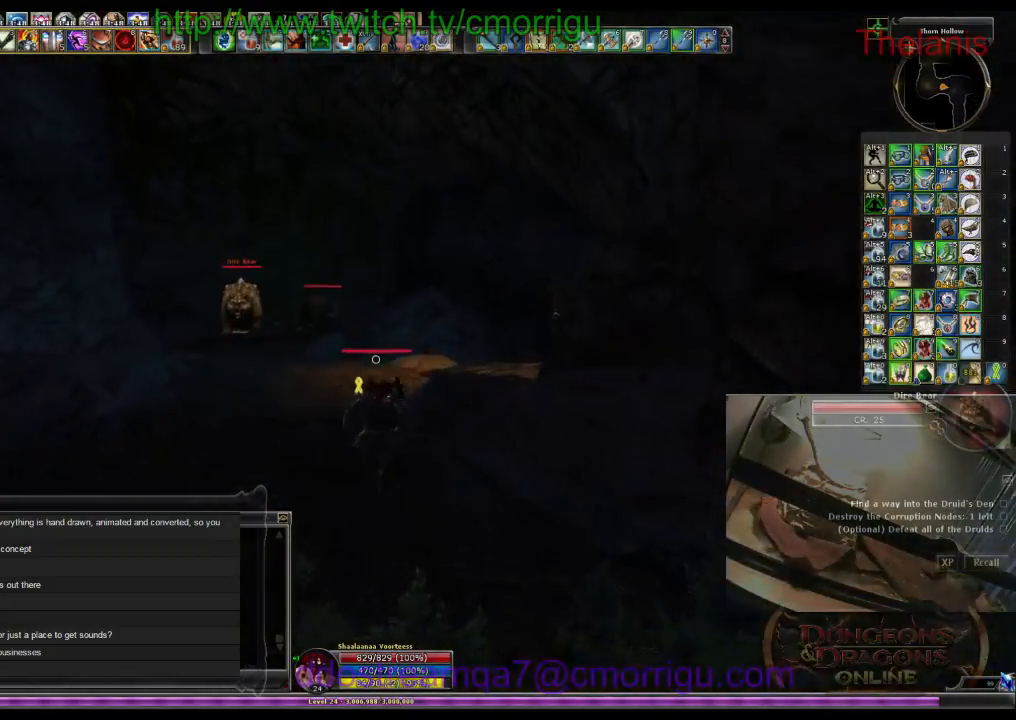
{"keys": ["w"], "events": []}
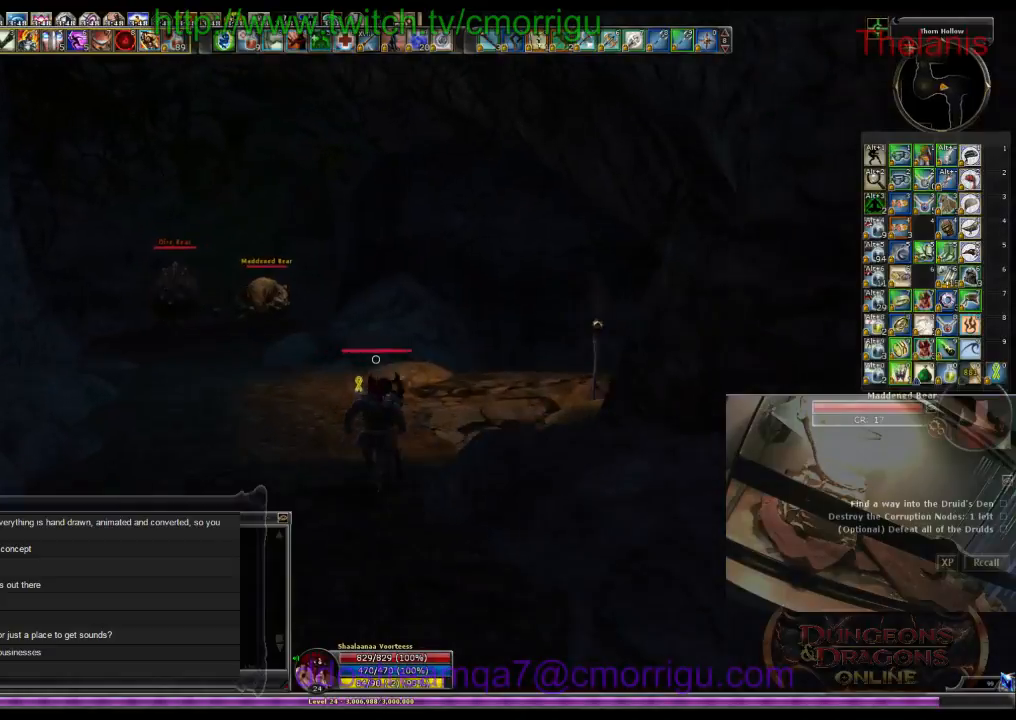
{"keys": ["w"], "events": []}